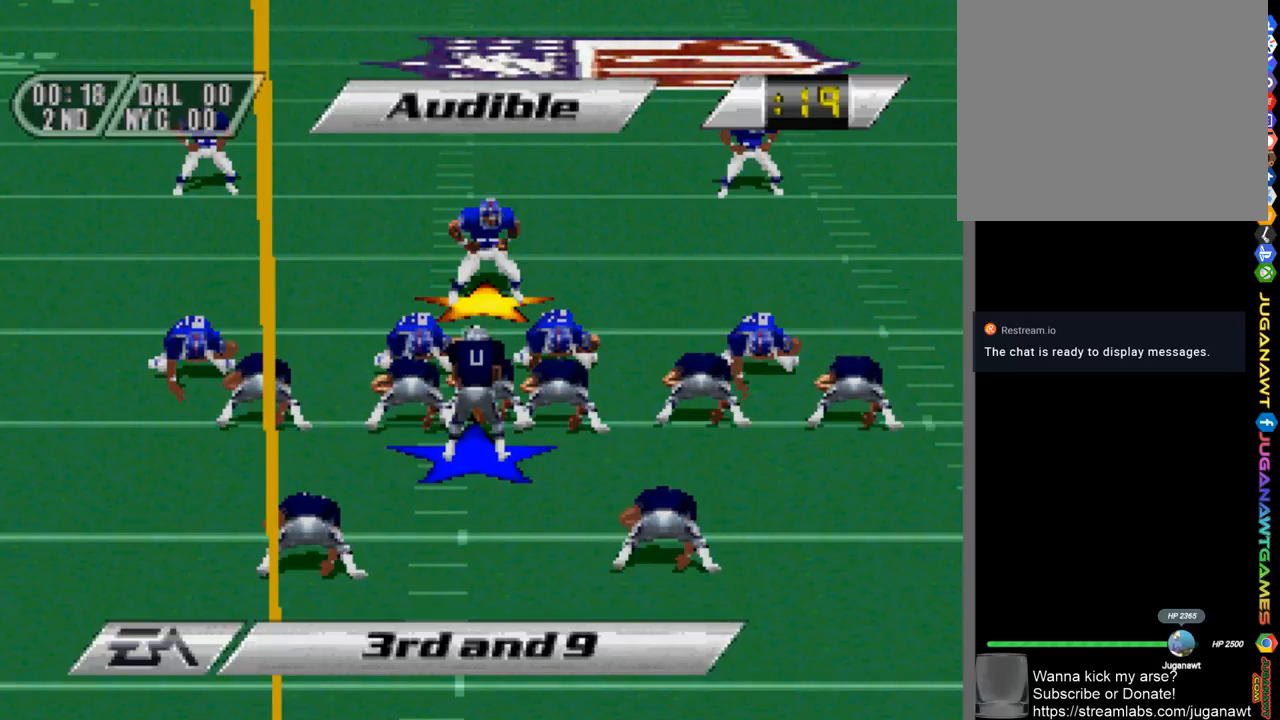
Gameplay with a controller (PlayStation layout); each line is a JSON object with the inputs held at the frame after it. "events" lists button and stick changes between this image and that frame as [ms after this image, input, new state], when the widget could be followed in between.
{"buttons": ["DPAD_DOWN"], "left_stick": "center", "right_stick": "center", "events": [[233, "TRIANGLE", "down"], [267, "TRIANGLE", "up"]]}
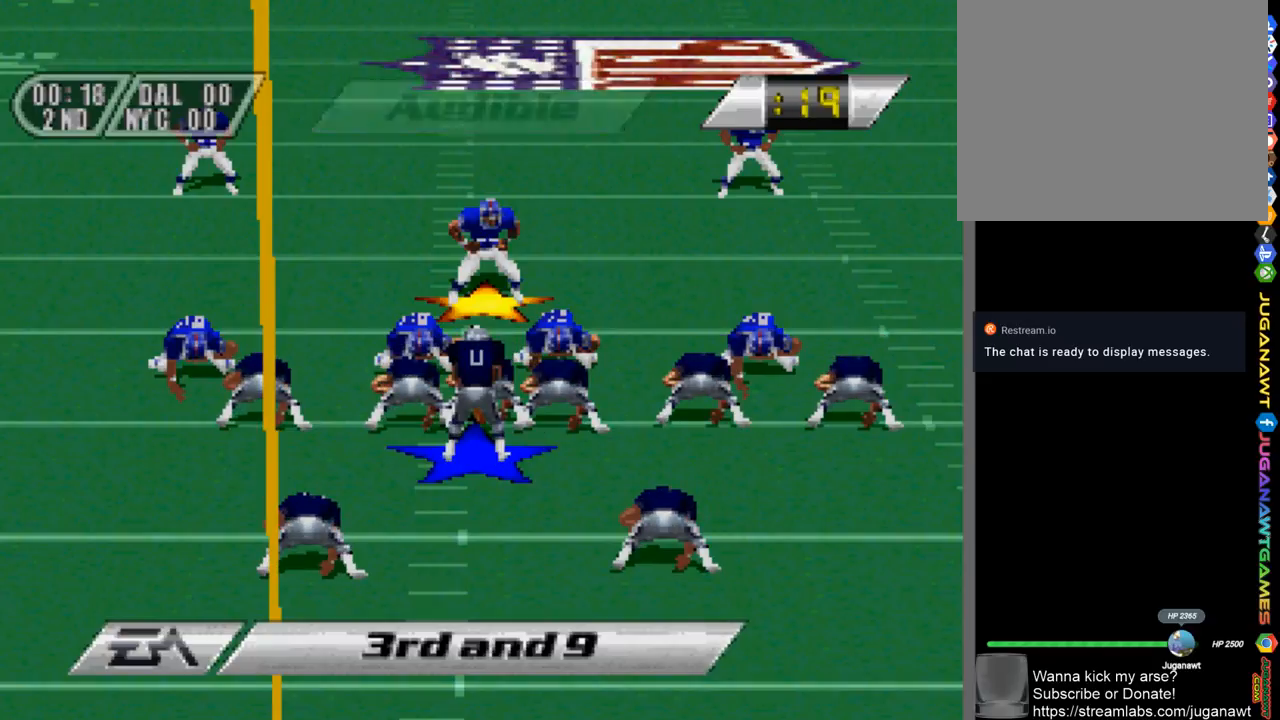
{"buttons": ["DPAD_LEFT"], "left_stick": "center", "right_stick": "center", "events": [[167, "CIRCLE", "down"], [267, "CIRCLE", "up"], [400, "DPAD_DOWN", "up"], [467, "DPAD_LEFT", "down"]]}
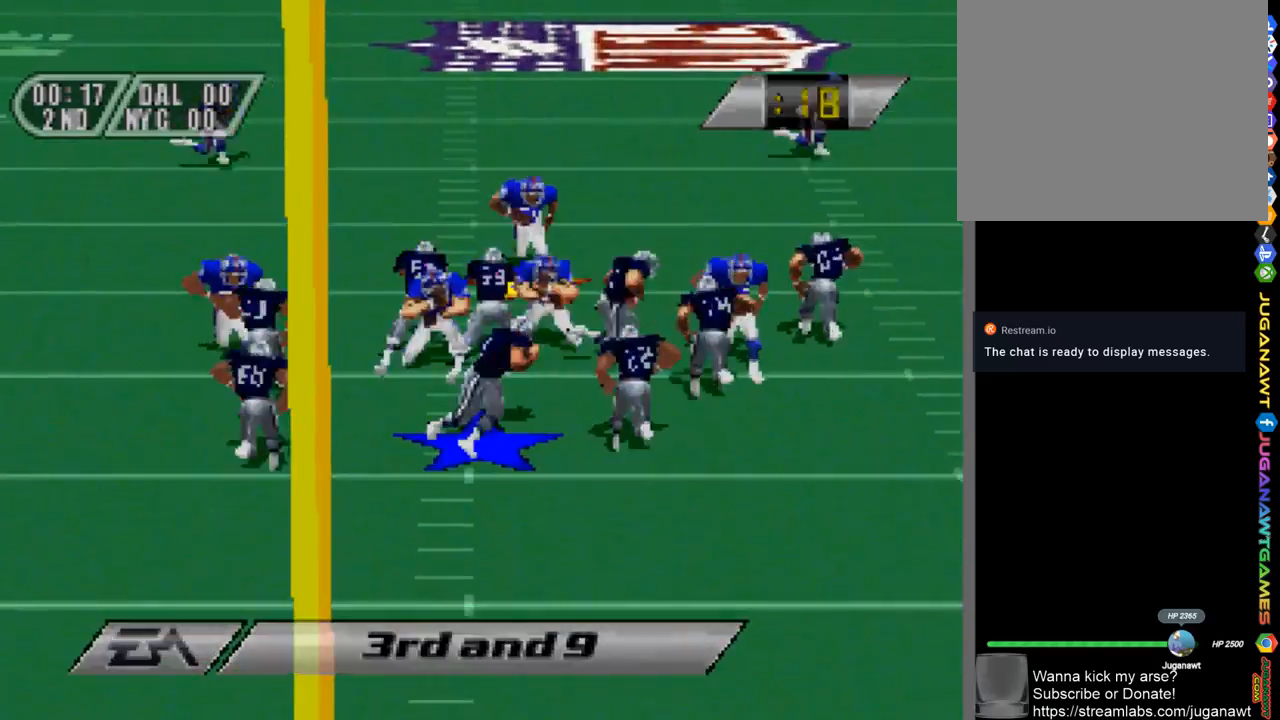
{"buttons": ["DPAD_LEFT"], "left_stick": "center", "right_stick": "center", "events": [[200, "DPAD_UP", "down"], [300, "DPAD_UP", "up"]]}
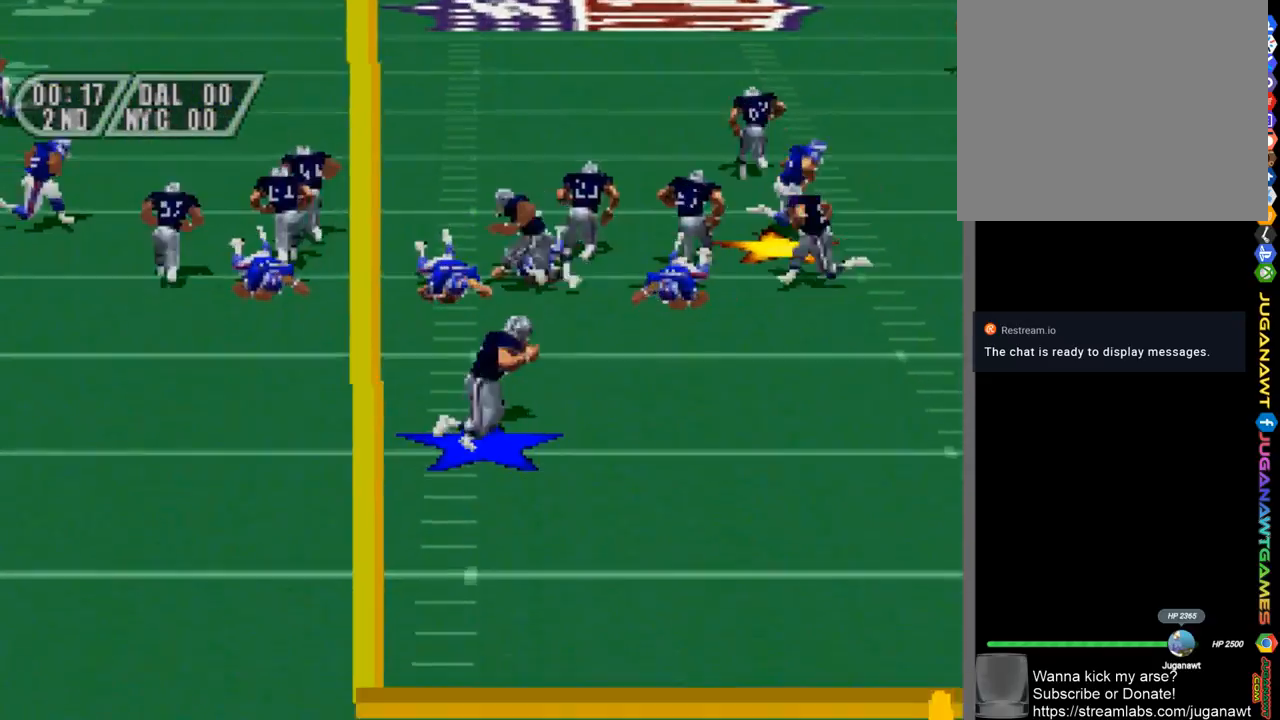
{"buttons": [], "left_stick": "center", "right_stick": "center", "events": [[200, "CIRCLE", "down"], [300, "CIRCLE", "up"], [367, "DPAD_LEFT", "up"]]}
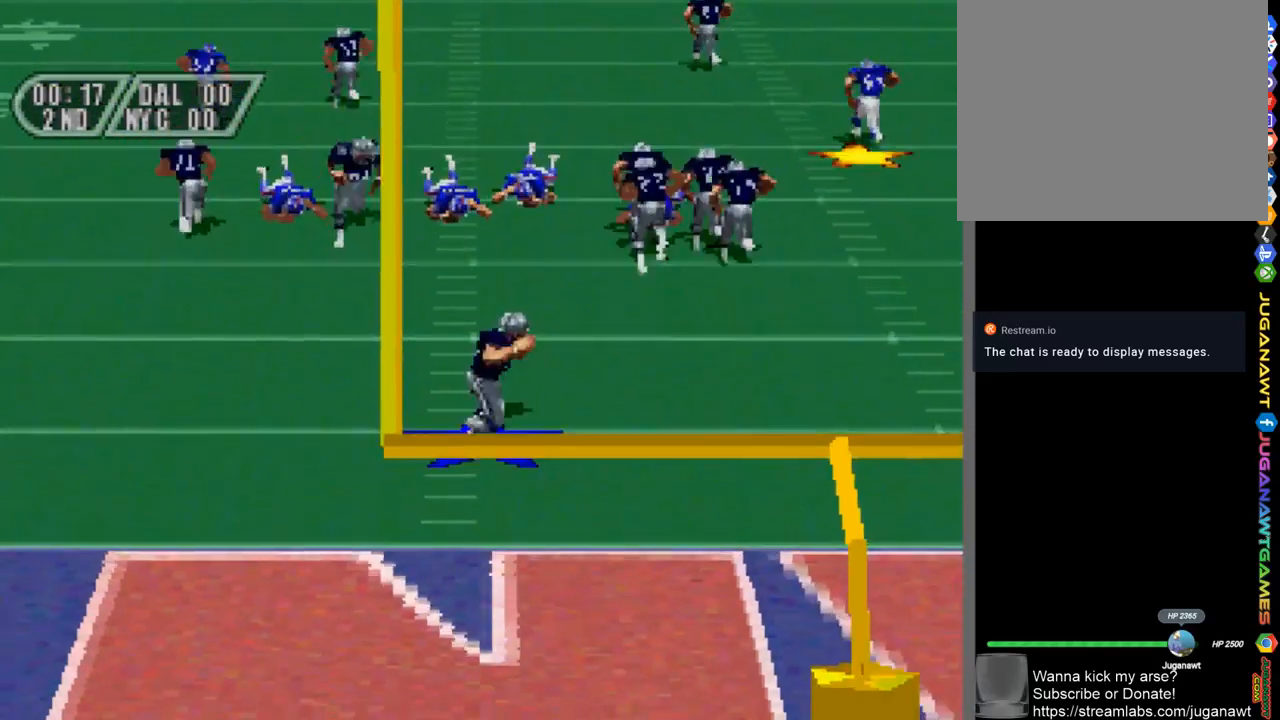
{"buttons": ["CIRCLE"], "left_stick": "center", "right_stick": "center", "events": [[467, "CIRCLE", "down"]]}
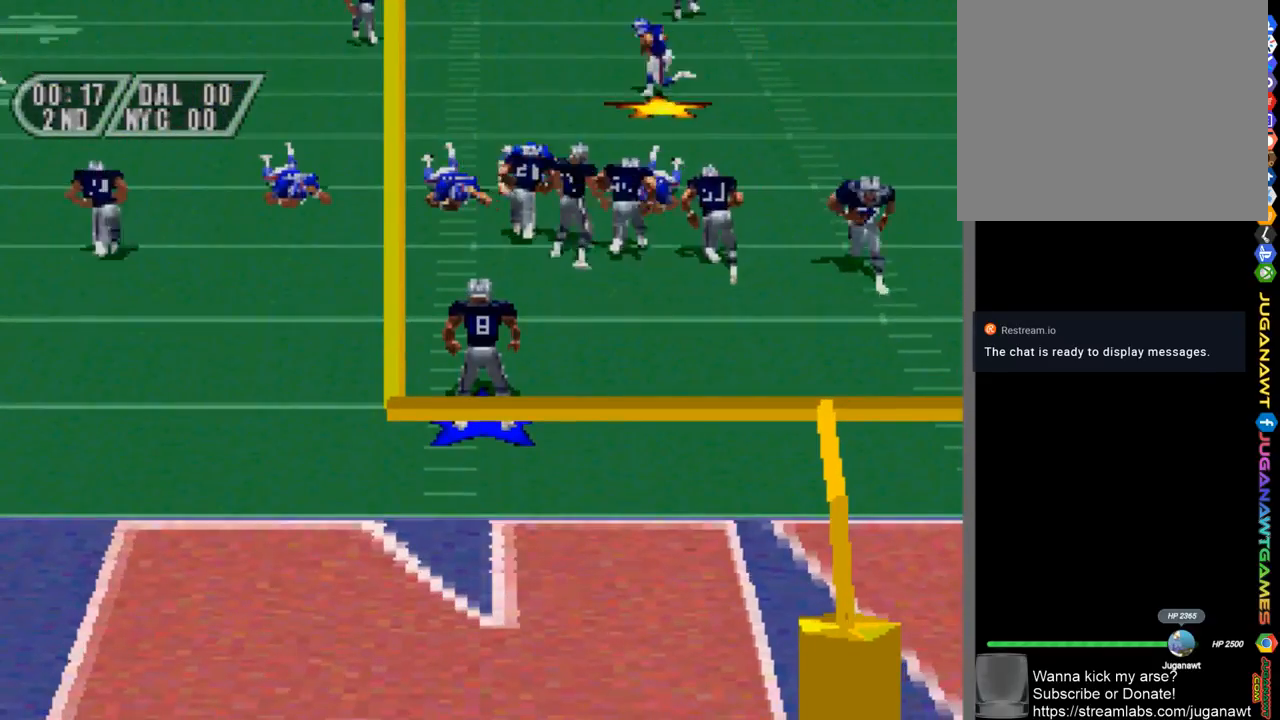
{"buttons": [], "left_stick": "center", "right_stick": "center", "events": [[67, "CIRCLE", "up"]]}
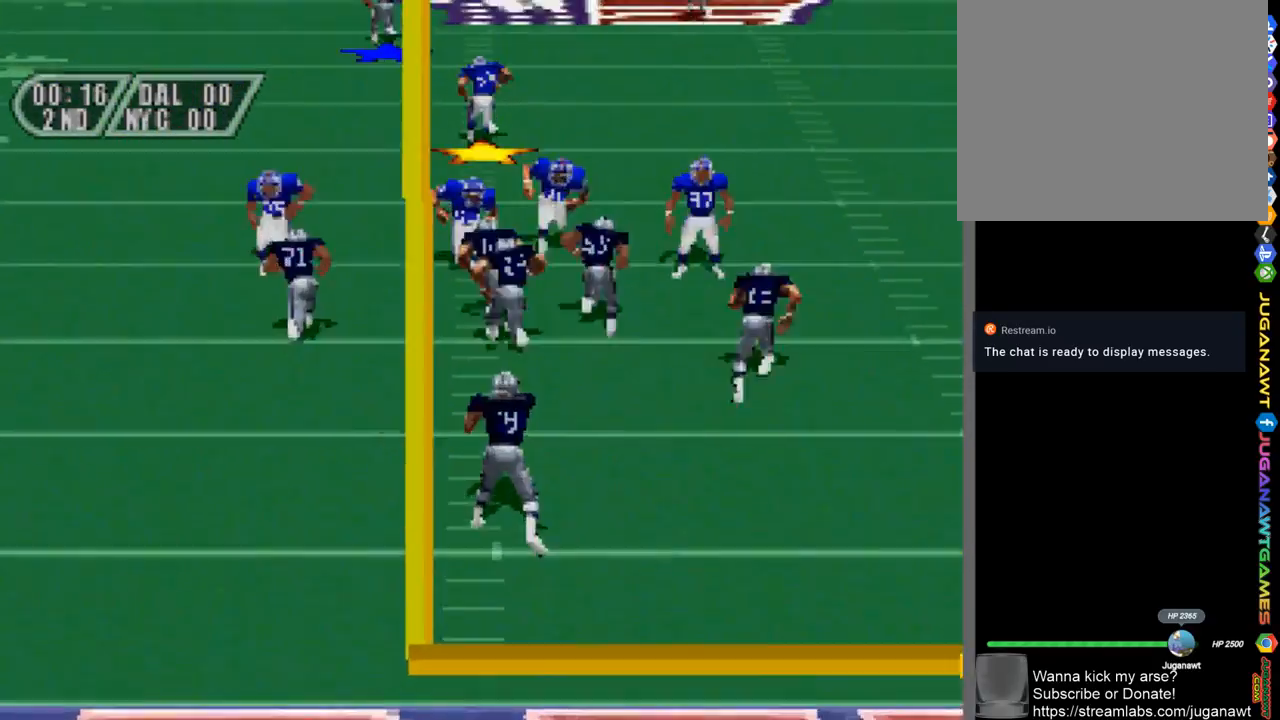
{"buttons": ["DPAD_UP", "DPAD_LEFT"], "left_stick": "center", "right_stick": "center", "events": [[433, "DPAD_LEFT", "down"], [433, "DPAD_UP", "down"]]}
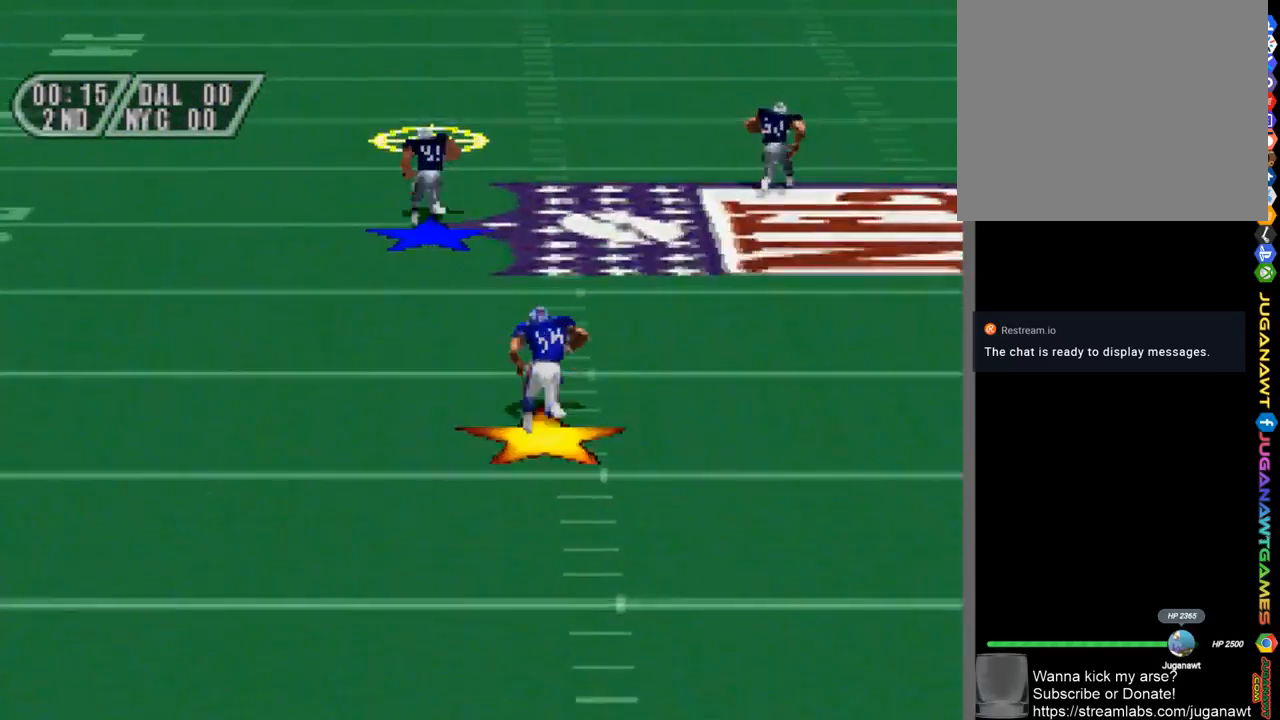
{"buttons": ["DPAD_UP", "DPAD_RIGHT"], "left_stick": "center", "right_stick": "center", "events": [[133, "DPAD_LEFT", "up"], [467, "DPAD_RIGHT", "down"]]}
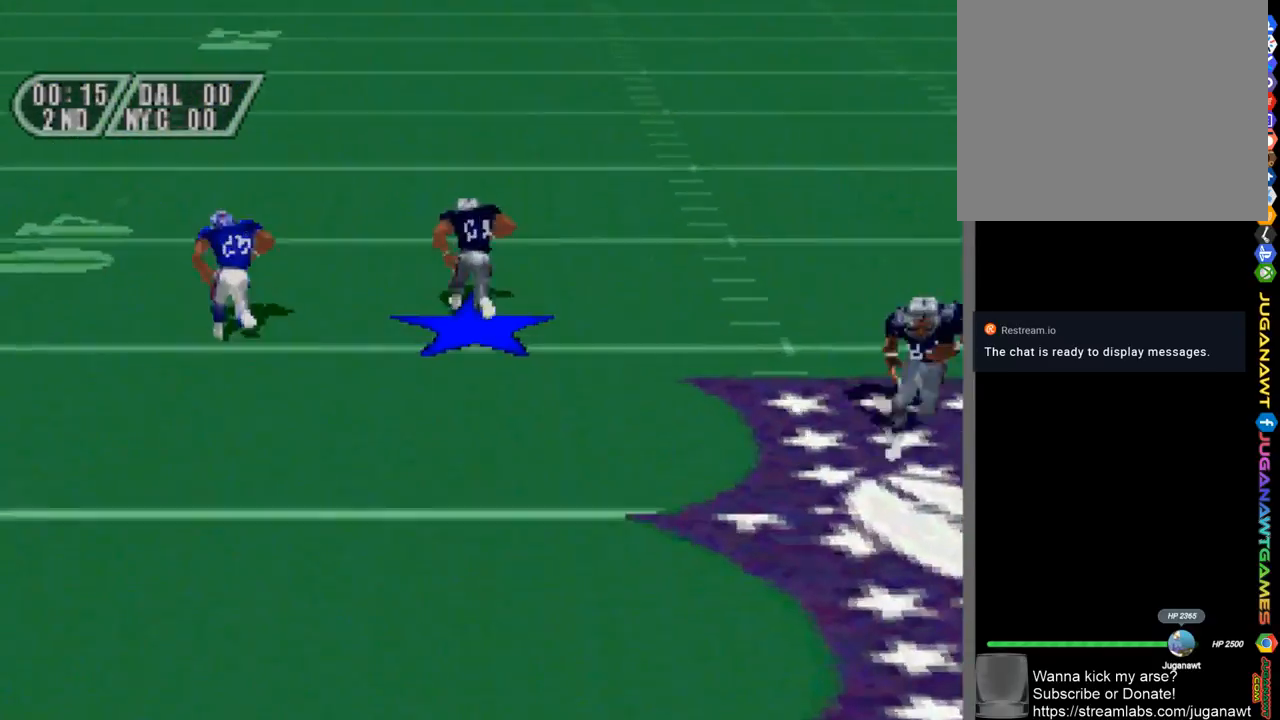
{"buttons": ["DPAD_UP"], "left_stick": "center", "right_stick": "center", "events": [[167, "DPAD_RIGHT", "up"]]}
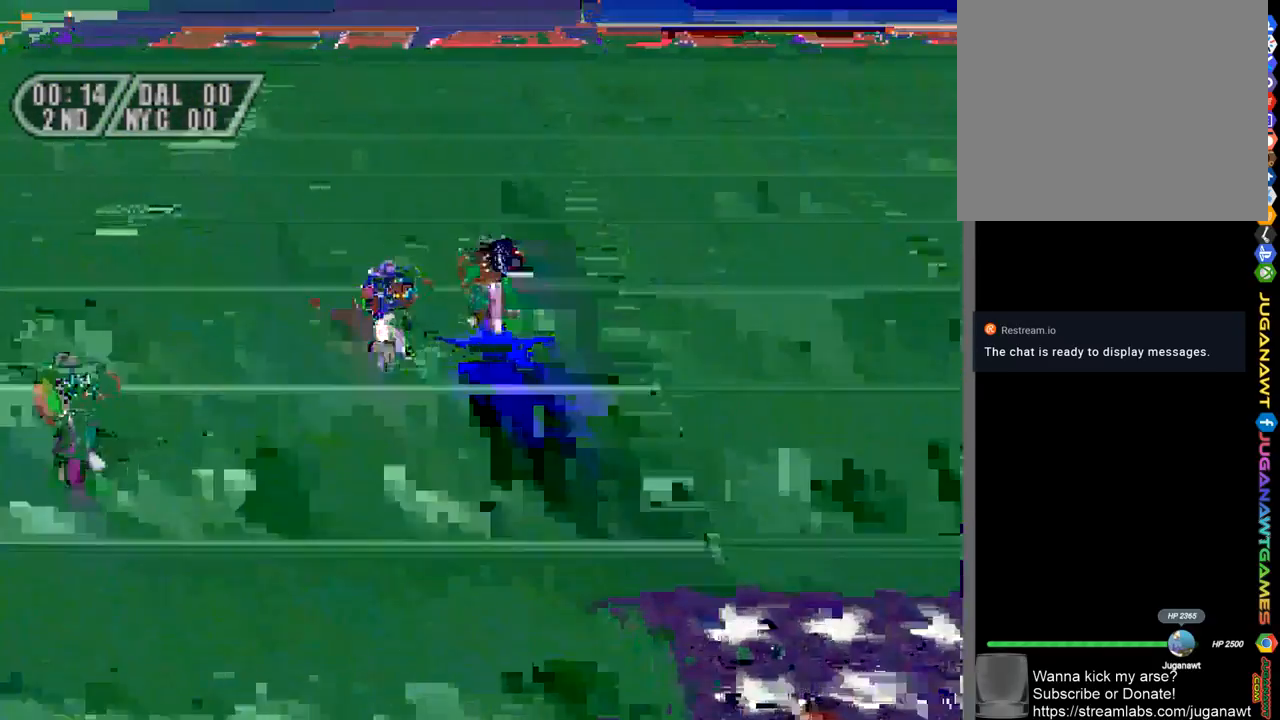
{"buttons": ["DPAD_UP"], "left_stick": "center", "right_stick": "center", "events": []}
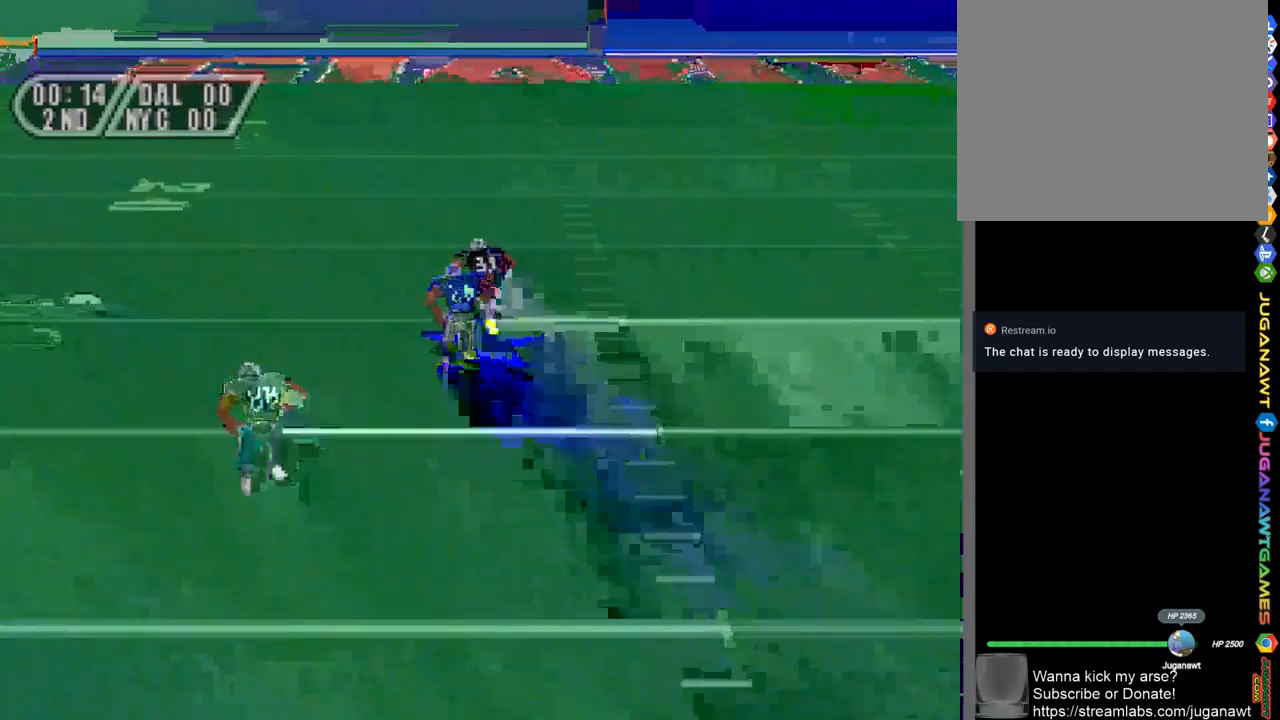
{"buttons": ["DPAD_UP", "DPAD_RIGHT"], "left_stick": "center", "right_stick": "center", "events": [[133, "DPAD_RIGHT", "down"]]}
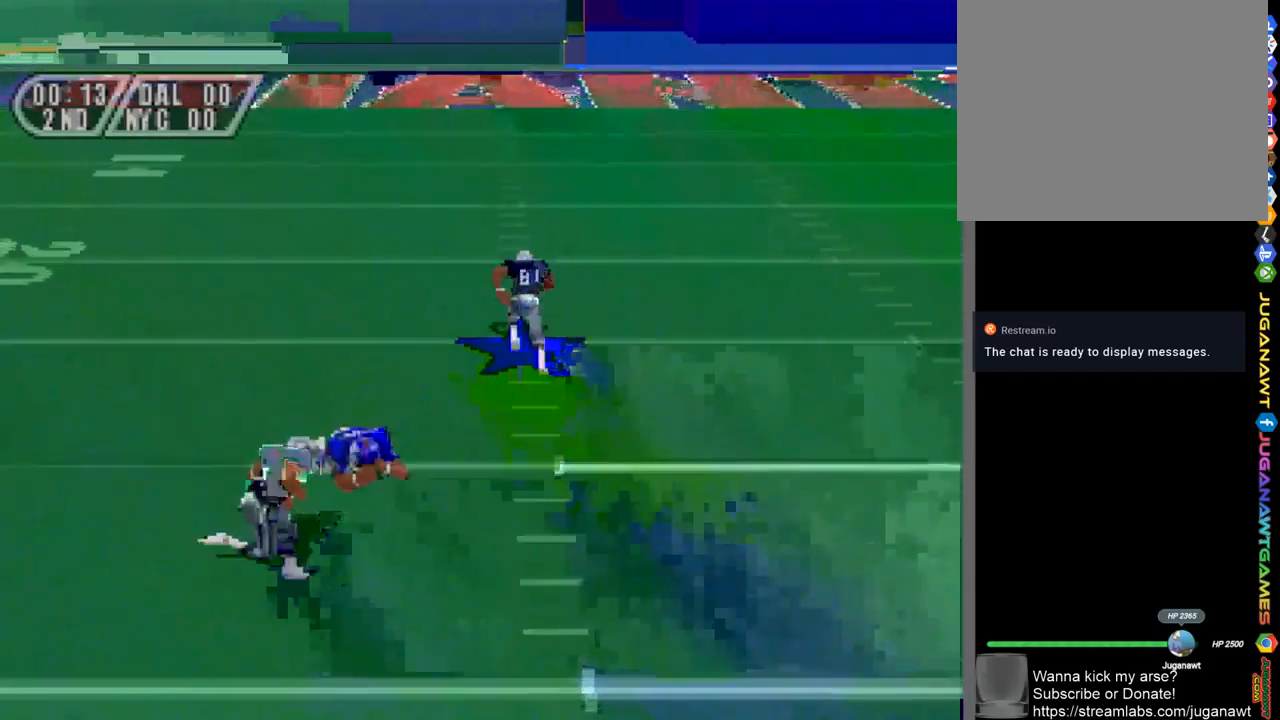
{"buttons": ["DPAD_UP"], "left_stick": "center", "right_stick": "center", "events": [[200, "DPAD_RIGHT", "up"]]}
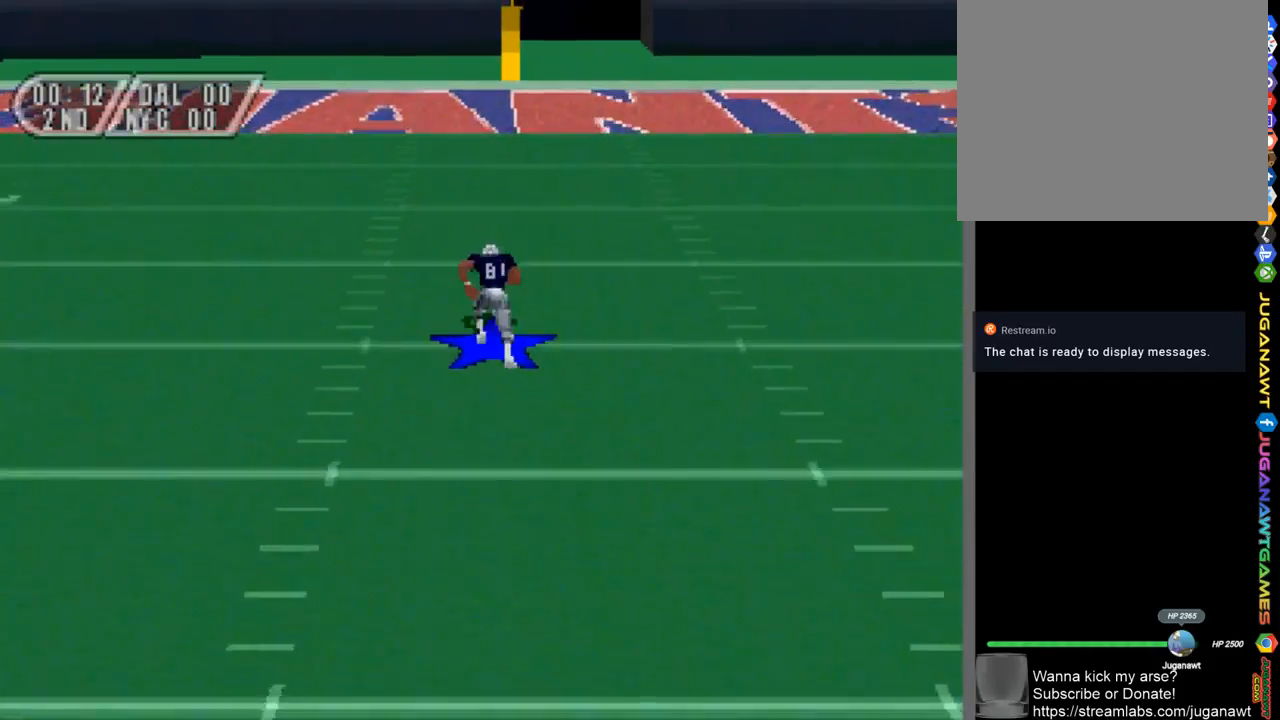
{"buttons": ["DPAD_UP"], "left_stick": "center", "right_stick": "center", "events": []}
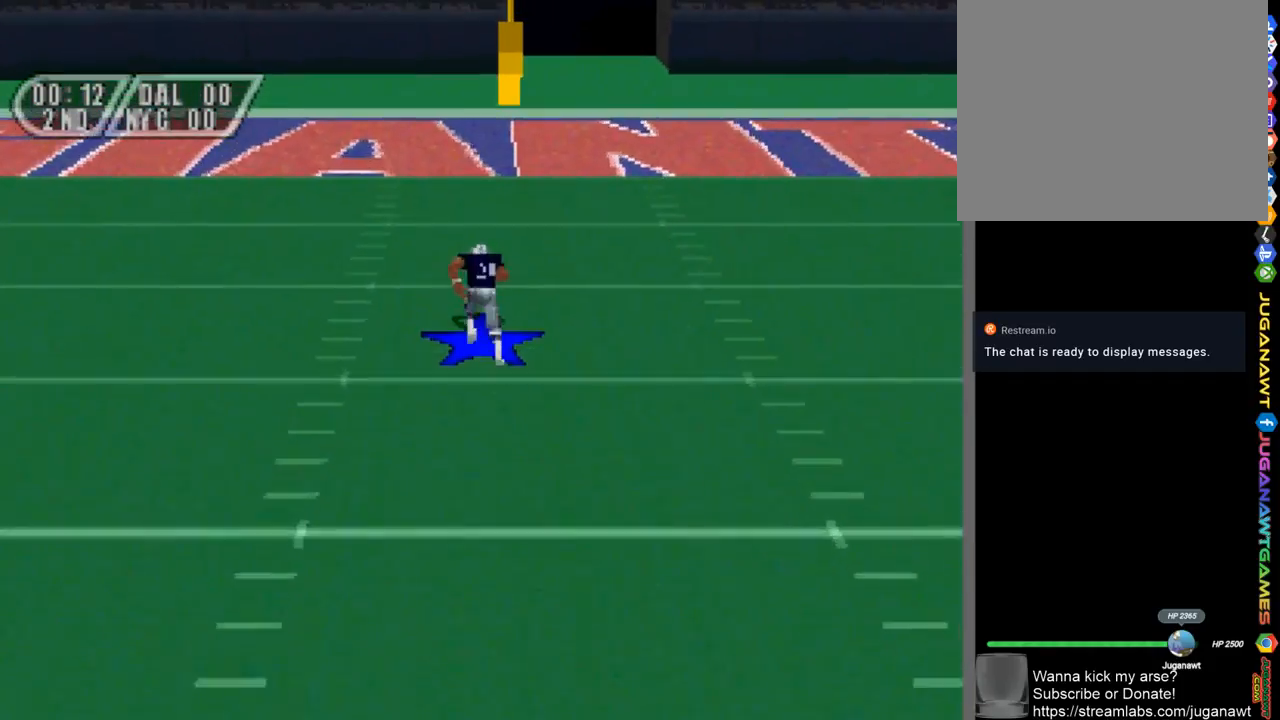
{"buttons": ["DPAD_UP"], "left_stick": "center", "right_stick": "center", "events": []}
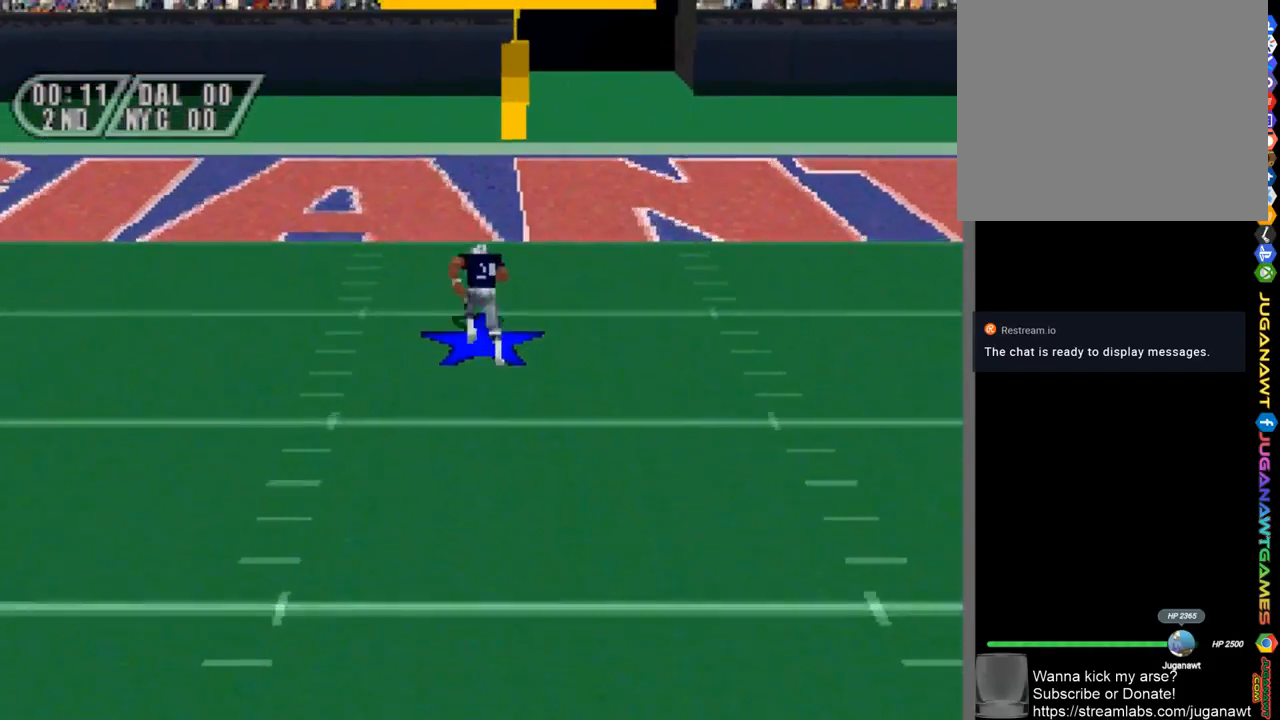
{"buttons": ["DPAD_UP"], "left_stick": "center", "right_stick": "center", "events": []}
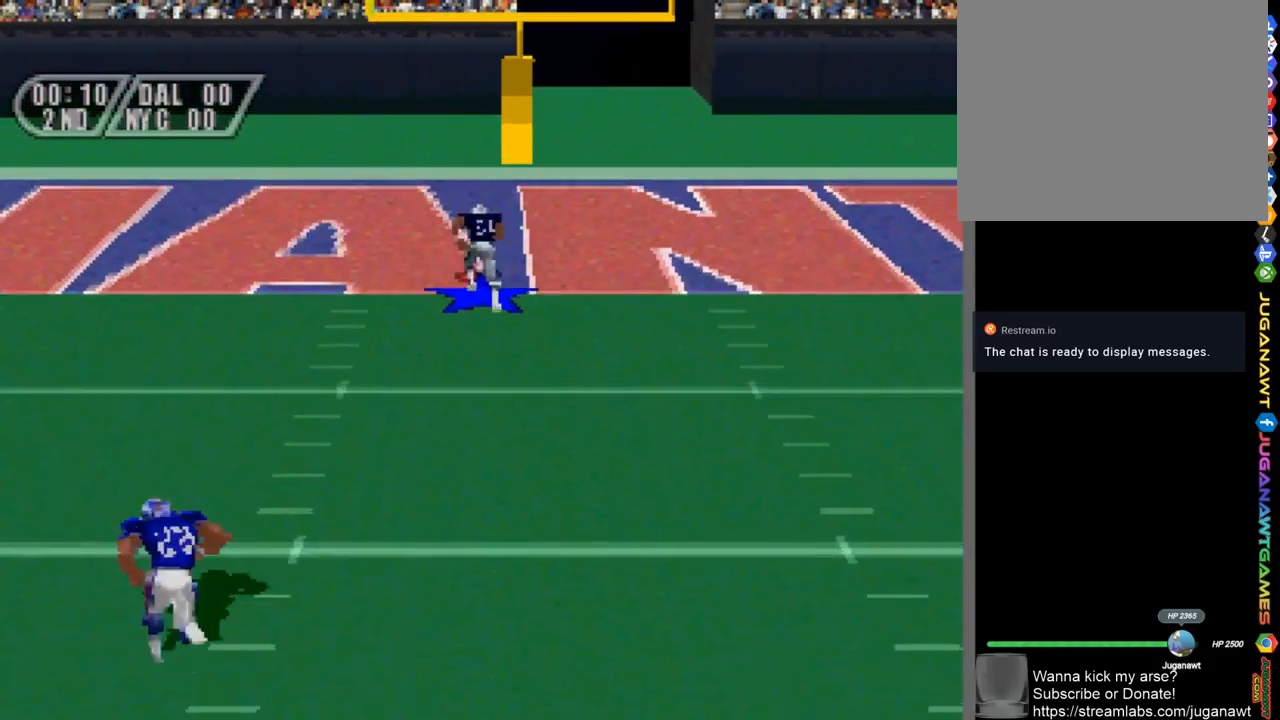
{"buttons": ["DPAD_LEFT"], "left_stick": "center", "right_stick": "center", "events": [[333, "DPAD_LEFT", "down"], [400, "DPAD_UP", "up"]]}
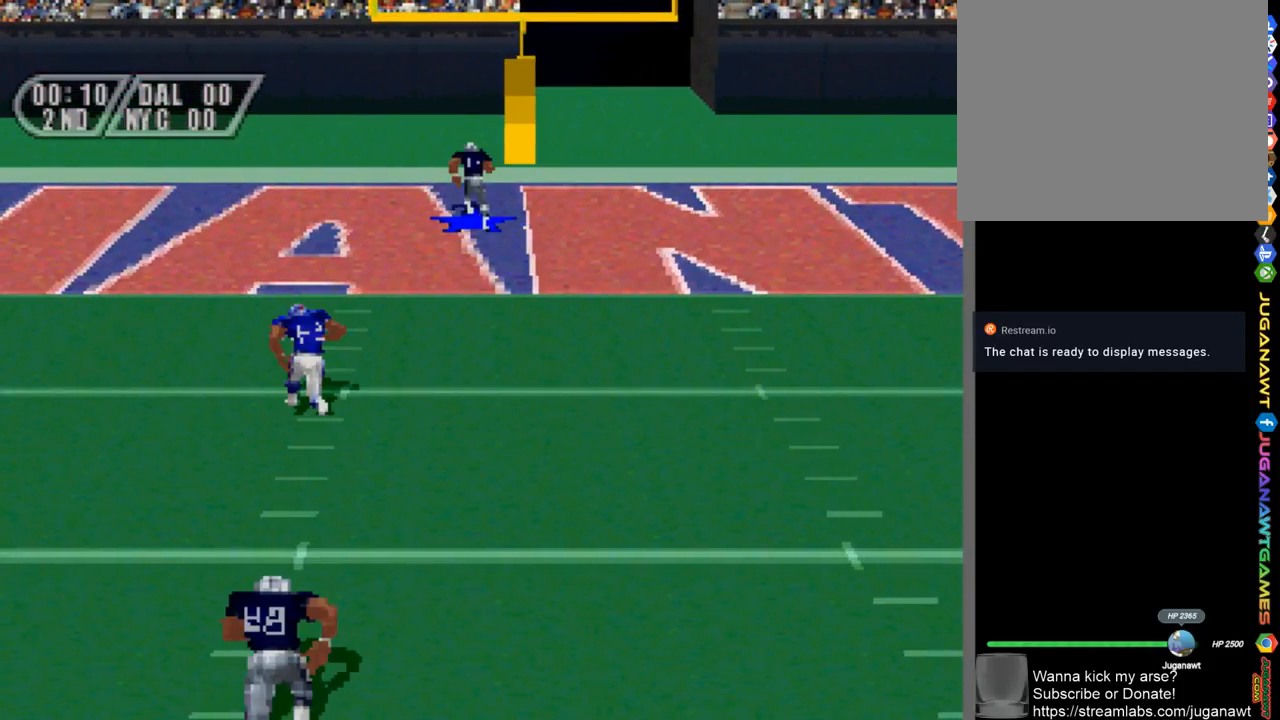
{"buttons": [], "left_stick": "center", "right_stick": "center", "events": [[67, "DPAD_DOWN", "down"], [333, "DPAD_DOWN", "up"], [433, "DPAD_LEFT", "up"]]}